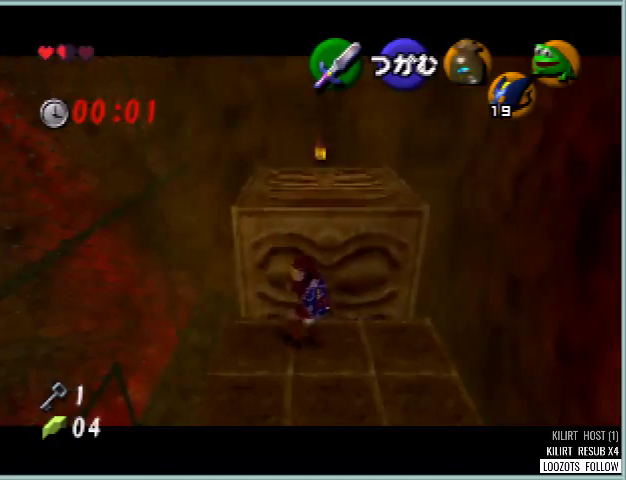
Gameplay with a controller (Nintendo layout); each line is a JSON object with the inputs held at the frame after it. "events" lists button and stick changes between this image and that frame as [ms after this image, input, new state], when the widget could be followed in between. Not read: DPAD_LEFT L3 R3.
{"buttons": [], "left_stick": "center", "events": []}
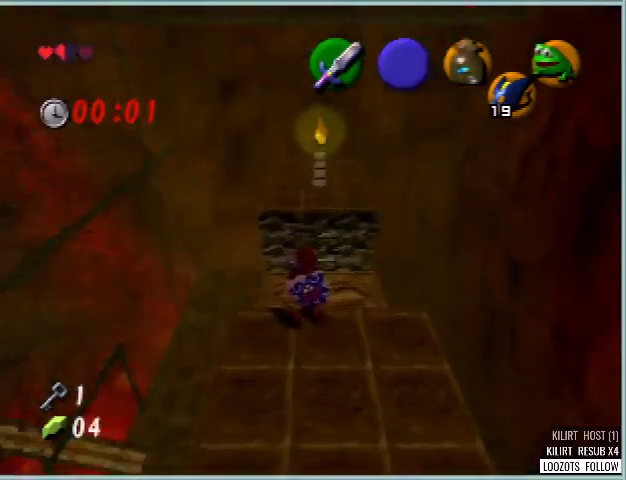
{"buttons": ["A", "Z"], "left_stick": "center", "events": [[83, "Z", "down"], [500, "A", "down"]]}
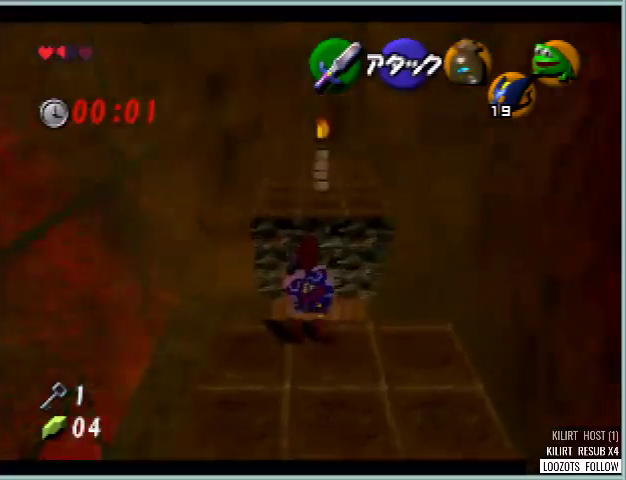
{"buttons": ["Z"], "left_stick": "center", "events": [[167, "A", "up"]]}
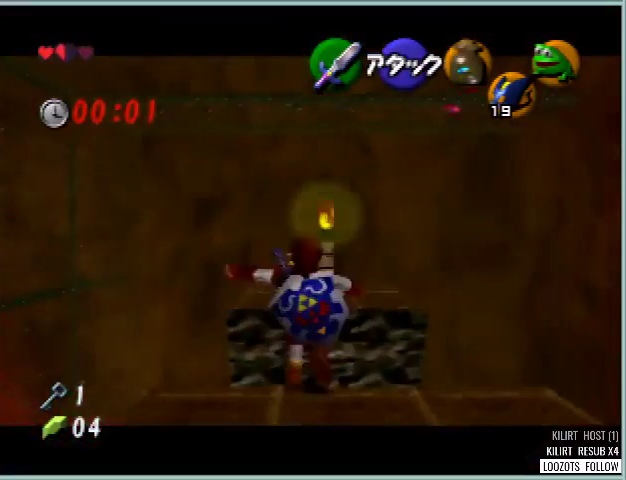
{"buttons": [], "left_stick": "center", "events": [[292, "Z", "up"]]}
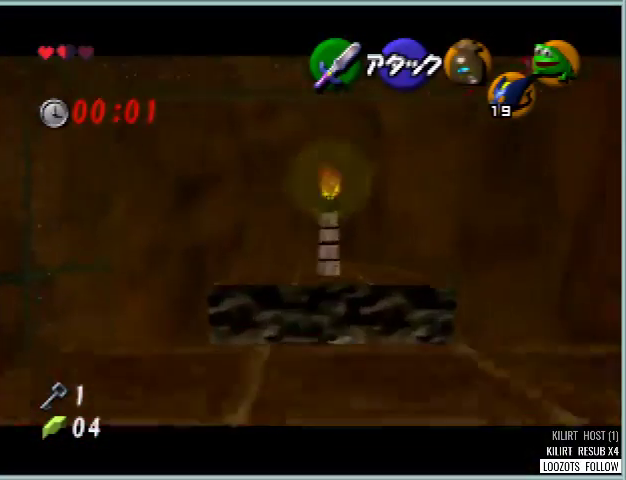
{"buttons": ["DPAD_RIGHT"], "left_stick": "center", "events": [[459, "DPAD_RIGHT", "down"]]}
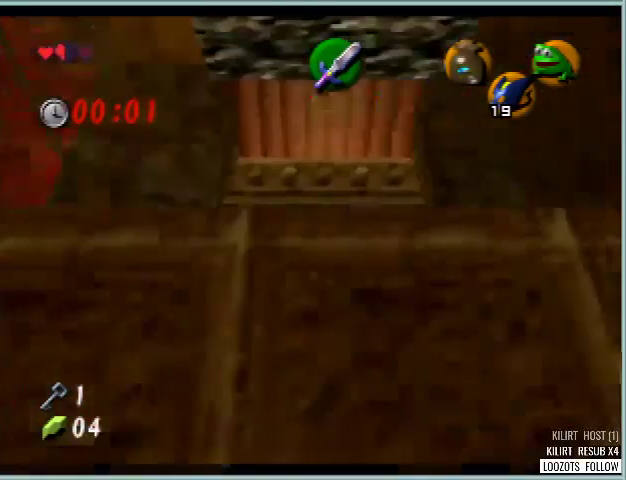
{"buttons": ["Z"], "left_stick": "center", "events": [[42, "DPAD_RIGHT", "up"], [292, "Z", "down"]]}
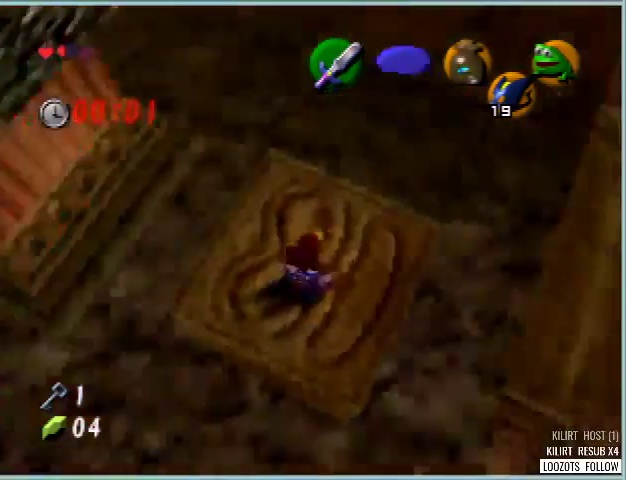
{"buttons": ["Z"], "left_stick": "center", "events": []}
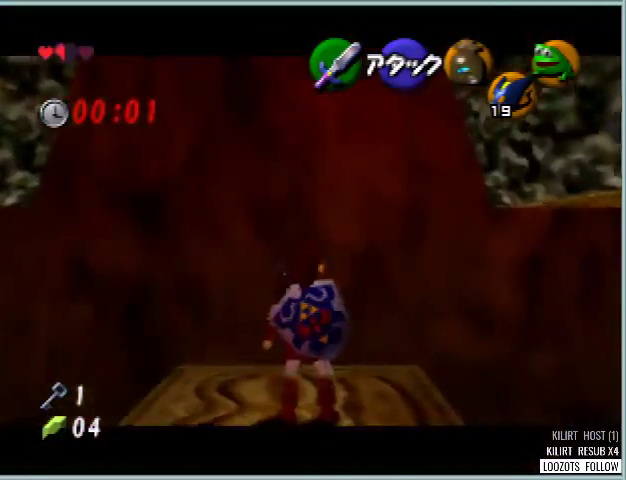
{"buttons": ["Z"], "left_stick": "center", "events": []}
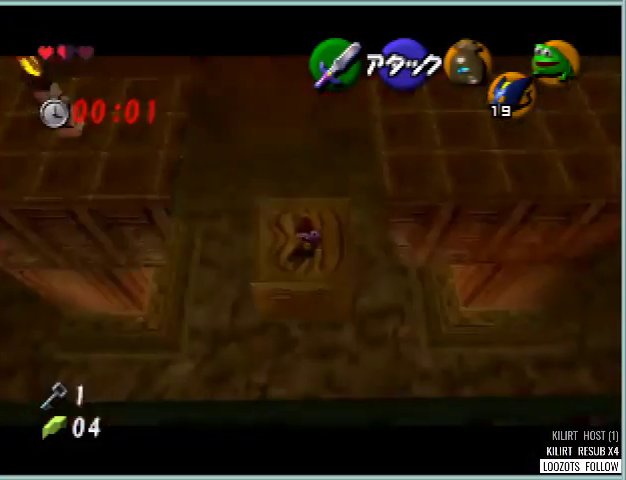
{"buttons": ["Z"], "left_stick": "center", "events": []}
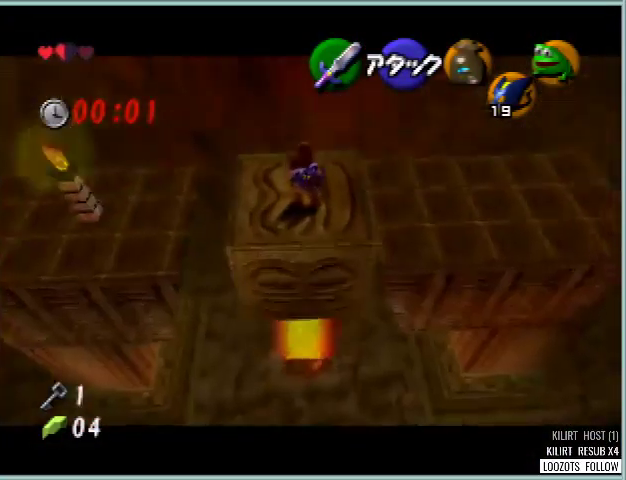
{"buttons": ["Z"], "left_stick": "center", "events": []}
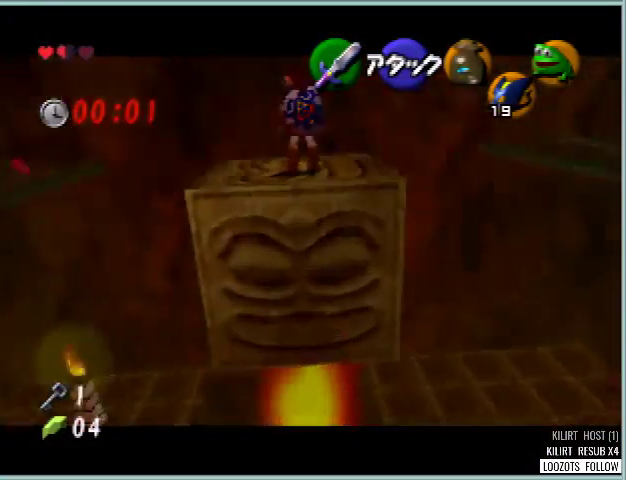
{"buttons": ["Z"], "left_stick": "center", "events": []}
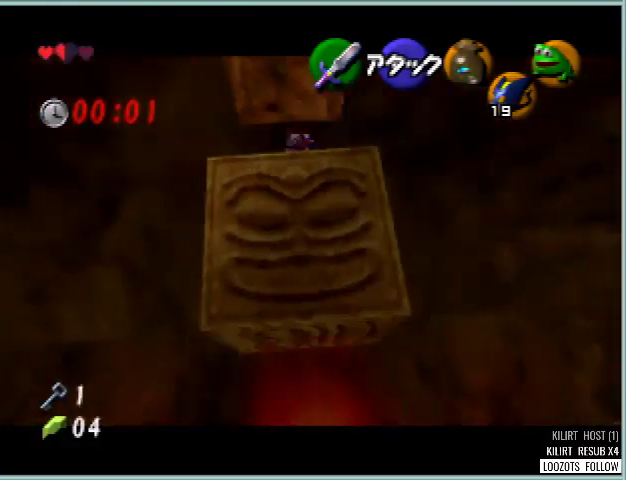
{"buttons": ["Z"], "left_stick": "center", "events": []}
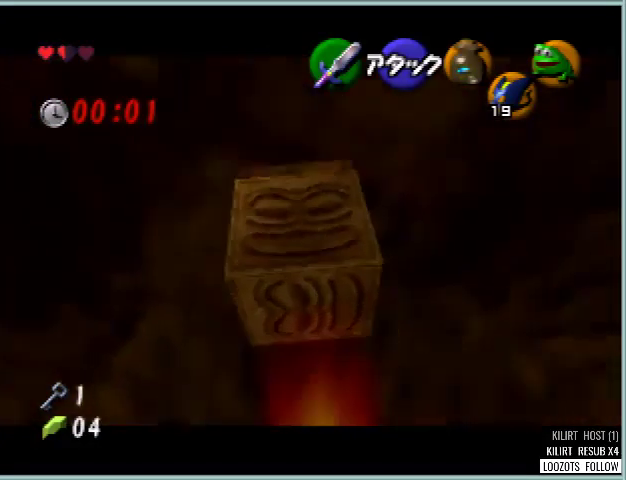
{"buttons": ["Z"], "left_stick": "center", "events": []}
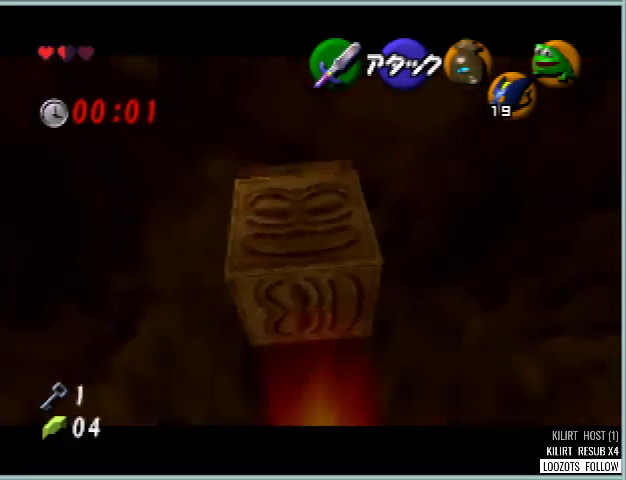
{"buttons": ["Z"], "left_stick": "center", "events": []}
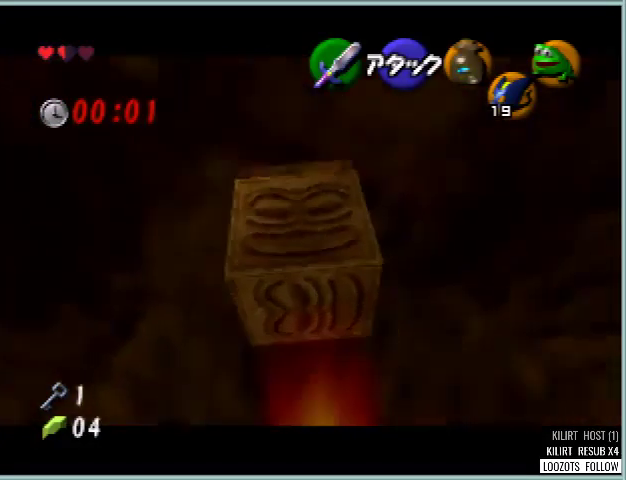
{"buttons": ["Z"], "left_stick": "center", "events": []}
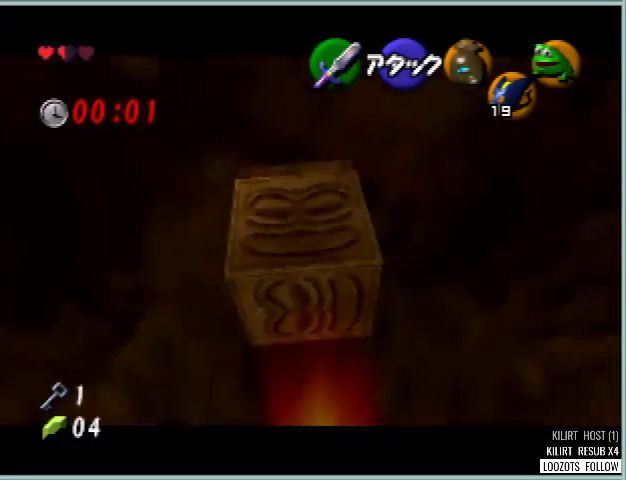
{"buttons": ["Z", "DPAD_DOWN"], "left_stick": "down", "events": [[83, "DPAD_DOWN", "down"], [83, "left_stick", "down"]]}
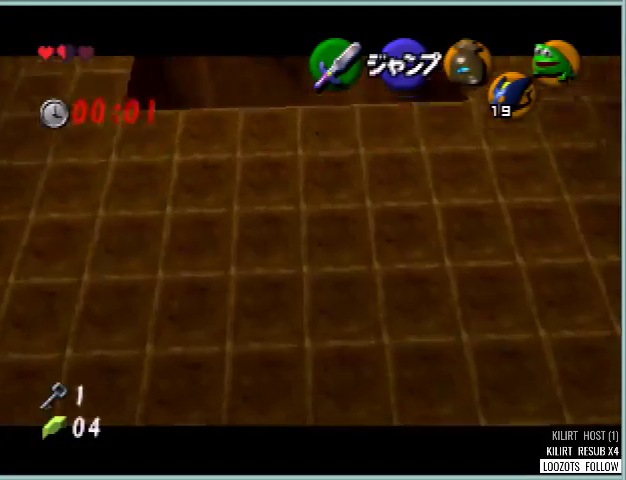
{"buttons": ["Z", "DPAD_DOWN"], "left_stick": "down", "events": [[167, "A", "down"], [334, "A", "up"]]}
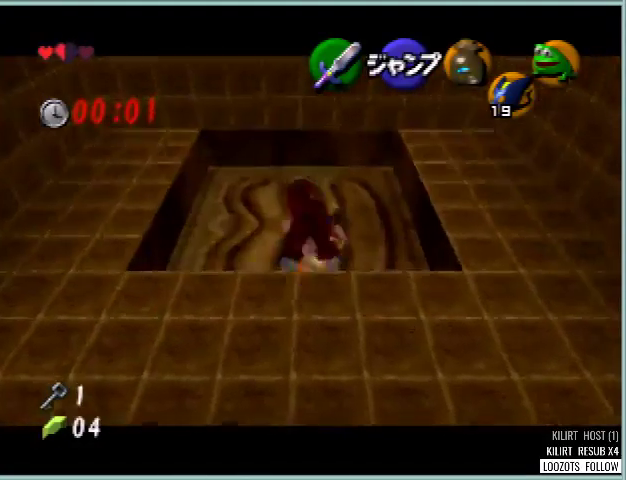
{"buttons": ["Z", "DPAD_DOWN"], "left_stick": "down", "events": []}
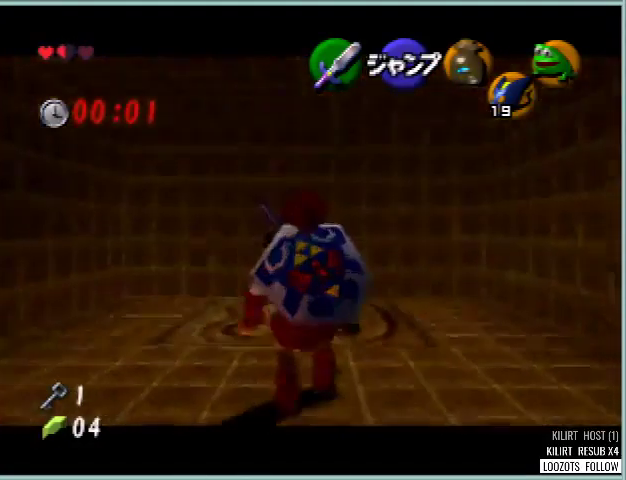
{"buttons": ["A", "DPAD_DOWN"], "left_stick": "down", "events": [[418, "Z", "up"], [501, "A", "down"]]}
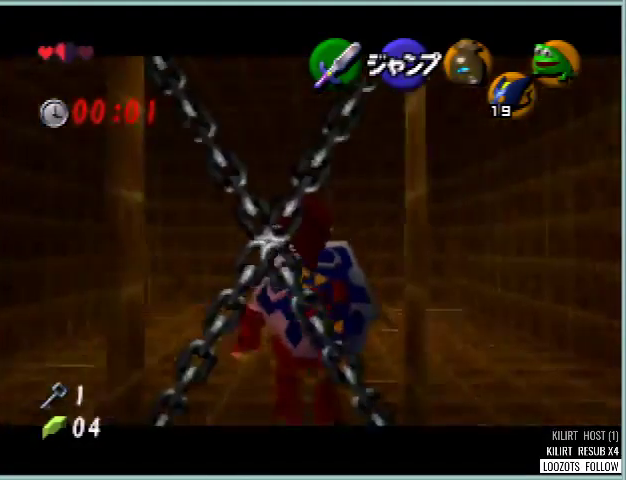
{"buttons": ["DPAD_DOWN"], "left_stick": "center", "events": [[167, "A", "up"], [500, "left_stick", "center"]]}
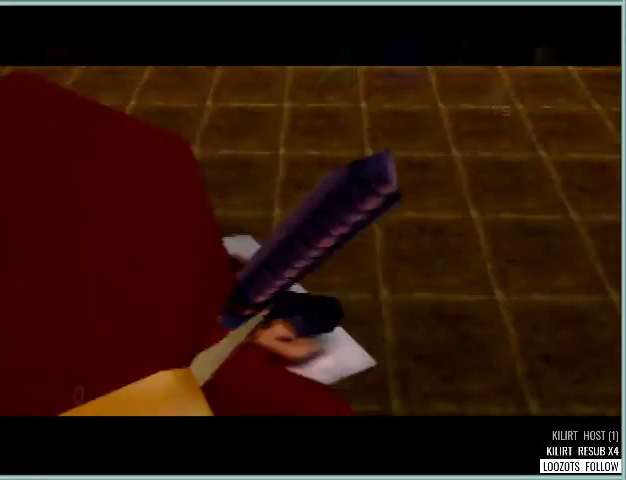
{"buttons": [], "left_stick": "center", "events": [[42, "DPAD_DOWN", "up"]]}
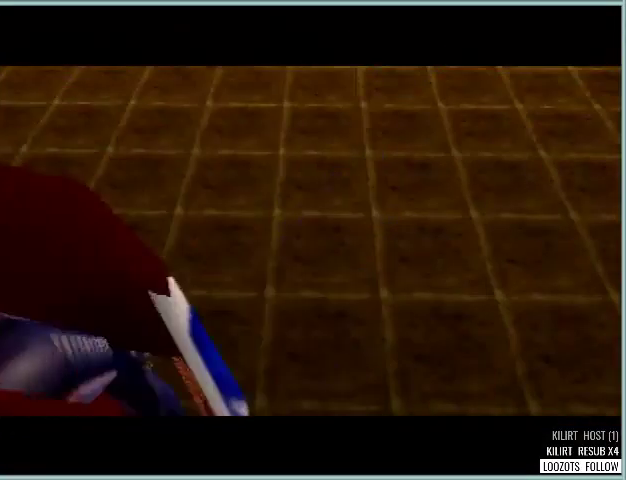
{"buttons": ["DPAD_UP"], "left_stick": "up", "events": [[250, "DPAD_UP", "down"], [250, "left_stick", "up"]]}
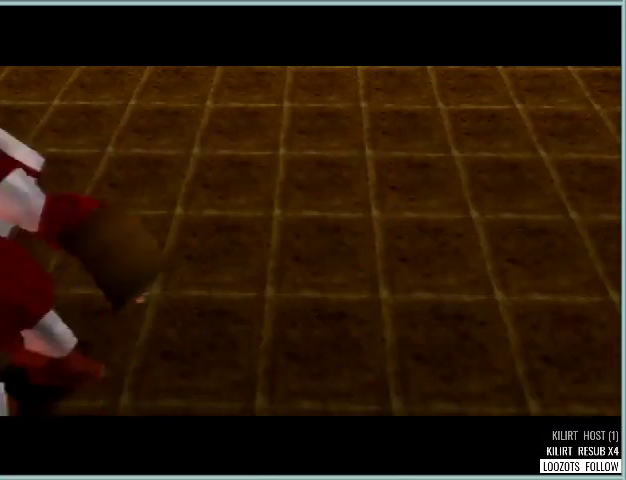
{"buttons": [], "left_stick": "up-left", "events": [[167, "DPAD_UP", "up"], [167, "left_stick", "up-left"]]}
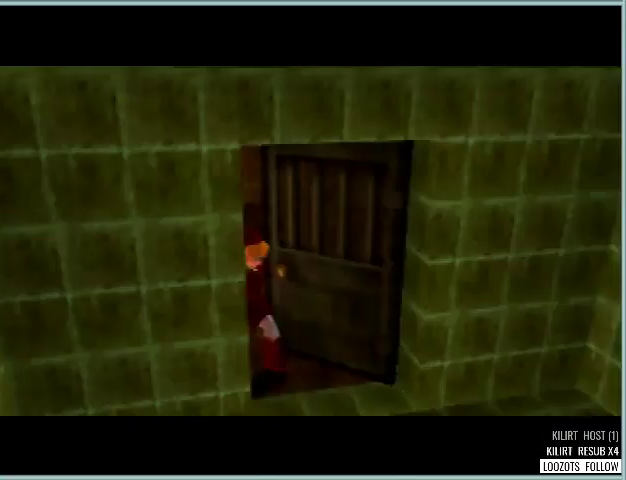
{"buttons": [], "left_stick": "up-left", "events": []}
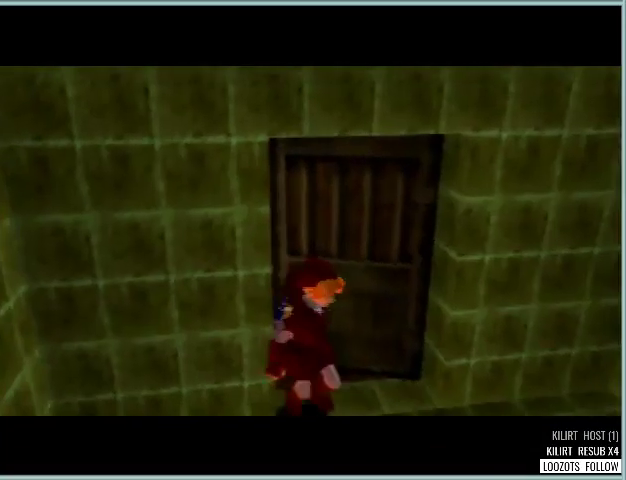
{"buttons": [], "left_stick": "up-left", "events": []}
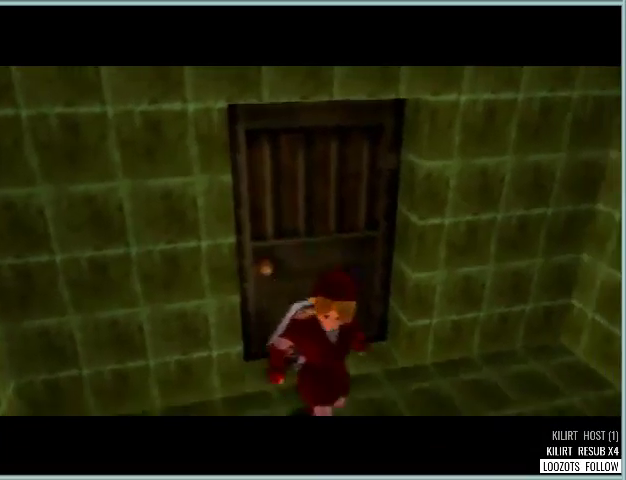
{"buttons": [], "left_stick": "up-left", "events": []}
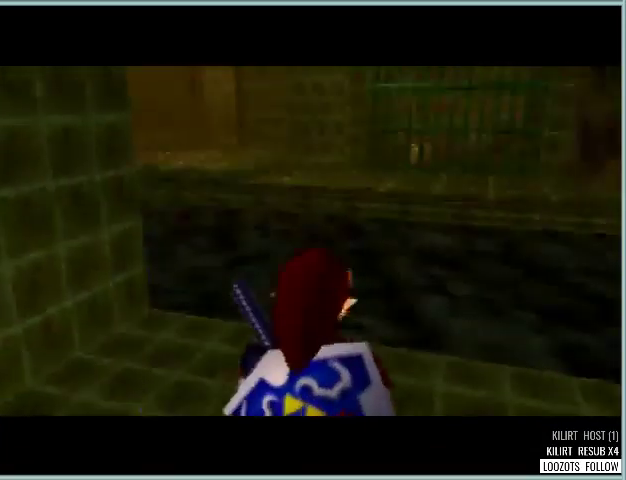
{"buttons": ["A"], "left_stick": "up", "events": [[459, "A", "down"], [501, "left_stick", "up"]]}
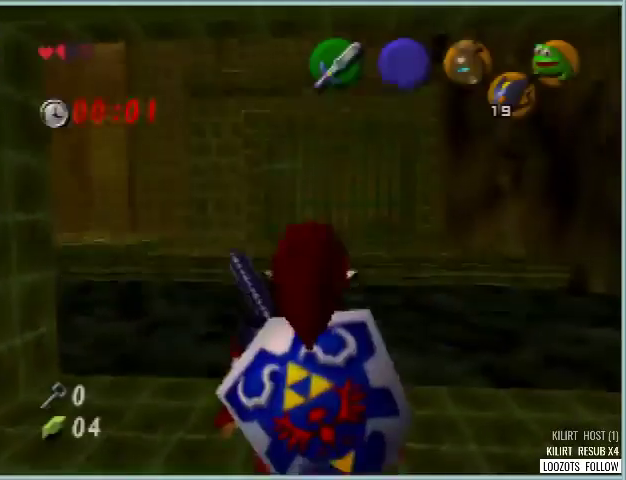
{"buttons": [], "left_stick": "up-left", "events": [[83, "A", "up"], [334, "left_stick", "up-left"]]}
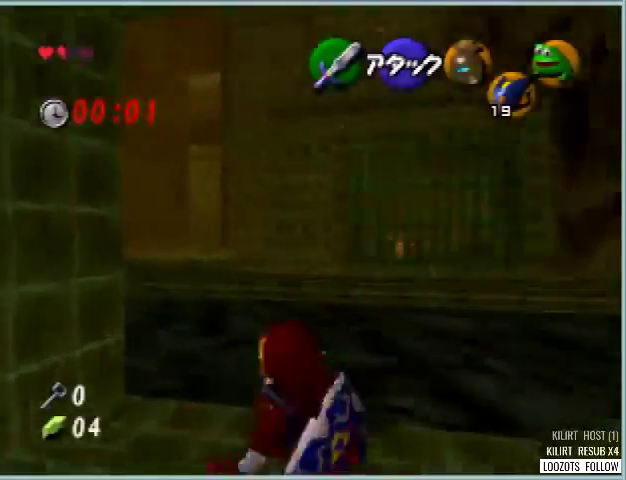
{"buttons": [], "left_stick": "up-left", "events": [[251, "A", "down"], [376, "A", "up"]]}